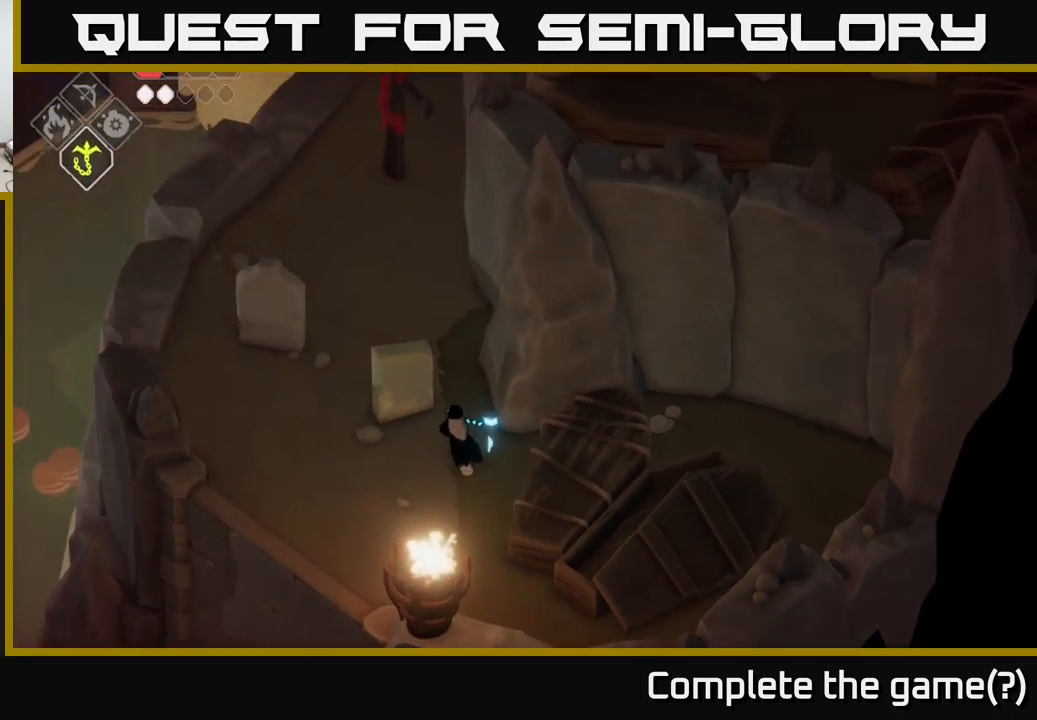
Gameplay with a controller (Xbox layout); each line is a JSON object with the inputs held at the frame after it. "events" lists button and stick changes between this image and that frame as [ms after this image, input, new state], when the widget could be followed in between.
{"buttons": [], "left_stick": "up", "right_stick": "up", "events": []}
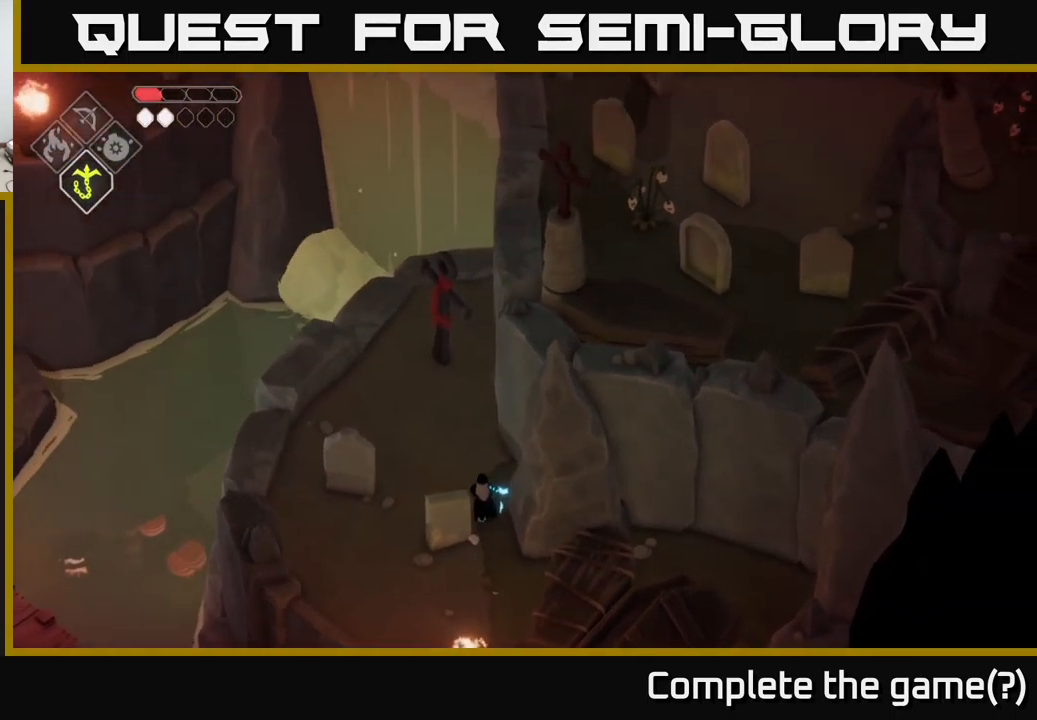
{"buttons": [], "left_stick": "up", "right_stick": "up", "events": []}
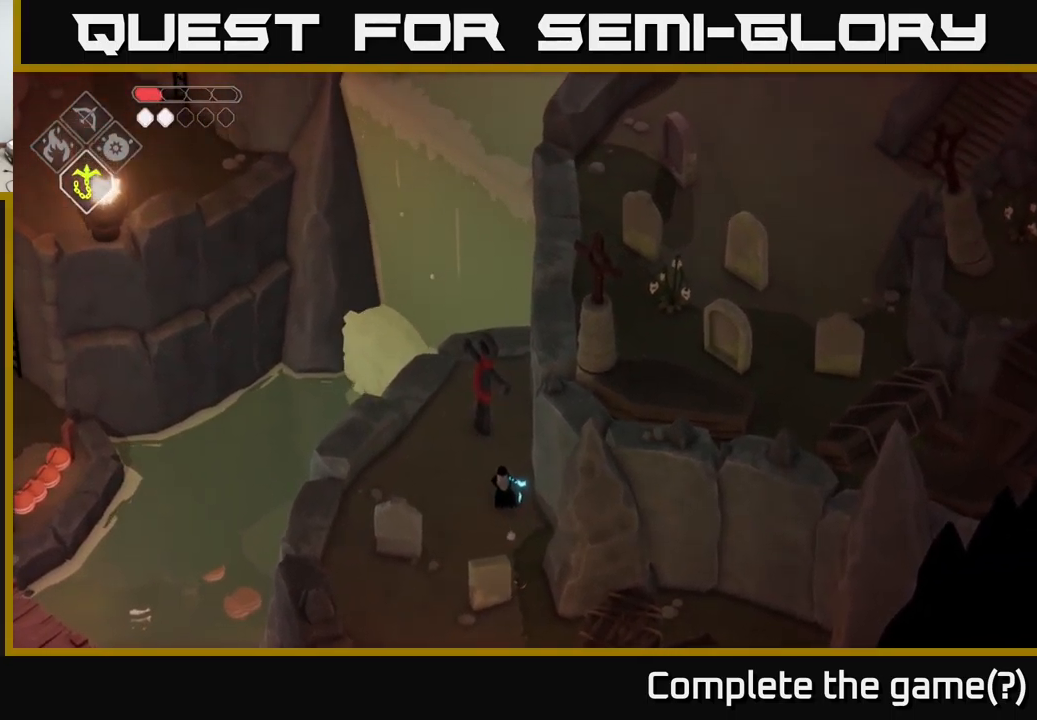
{"buttons": [], "left_stick": "left", "right_stick": "up-right", "events": [[17, "left_stick", "center"], [167, "right_stick", "up-right"], [484, "left_stick", "left"]]}
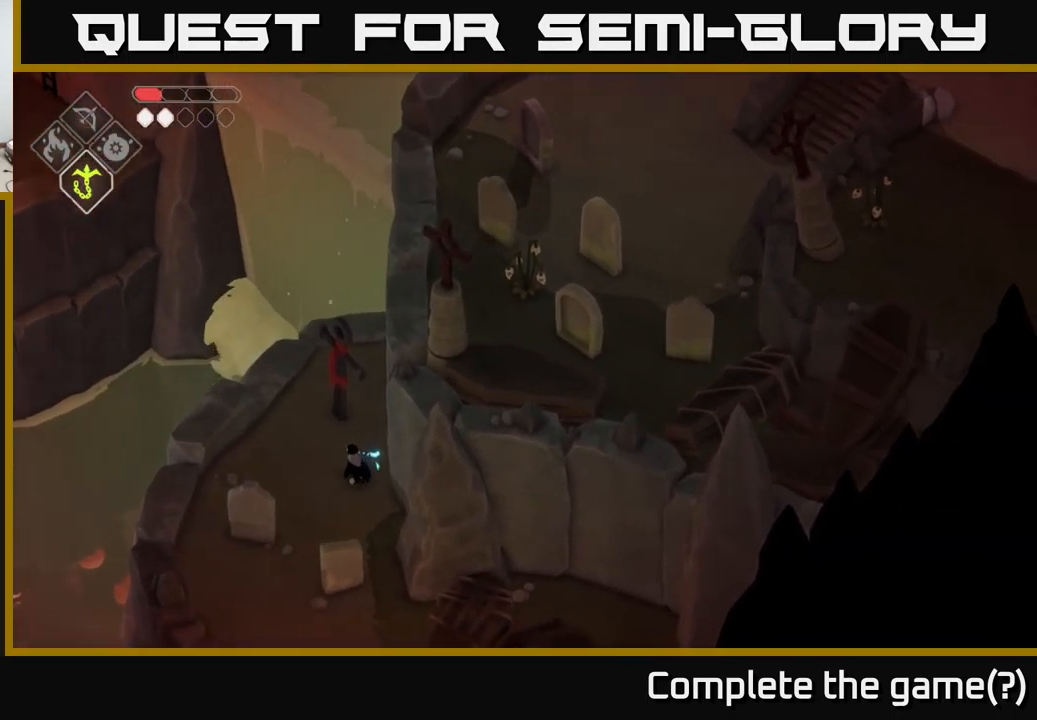
{"buttons": [], "left_stick": "up", "right_stick": "up-left", "events": [[150, "right_stick", "up-left"], [167, "left_stick", "up-left"], [467, "left_stick", "up"]]}
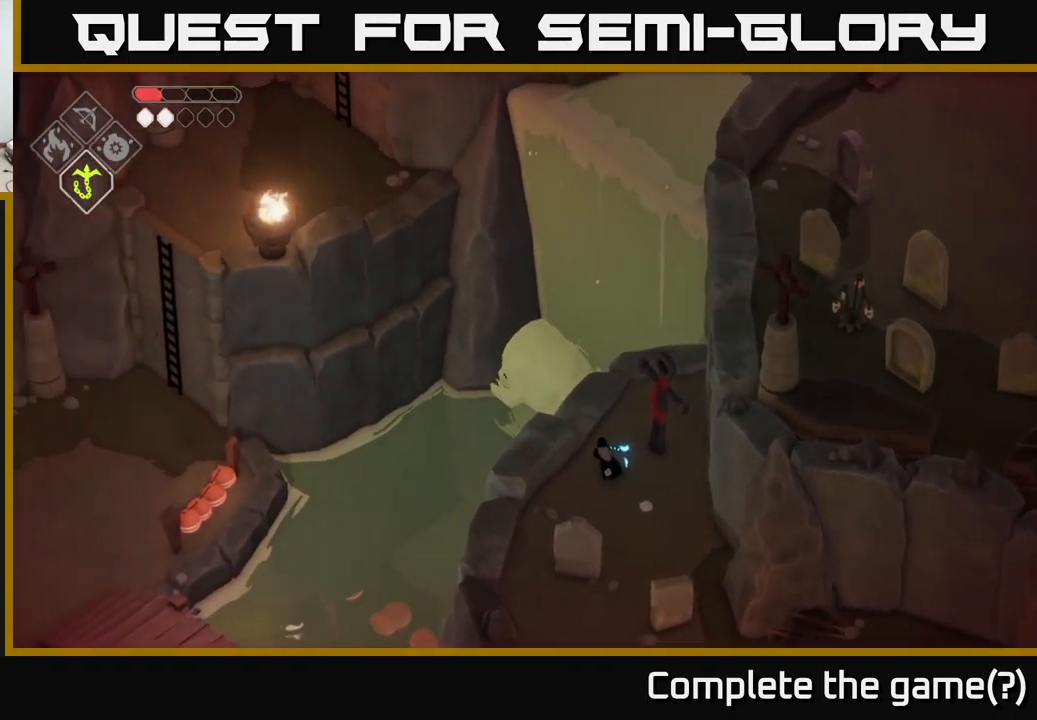
{"buttons": [], "left_stick": "center", "right_stick": "center", "events": [[50, "right_stick", "center"], [284, "left_stick", "up-left"], [434, "left_stick", "center"]]}
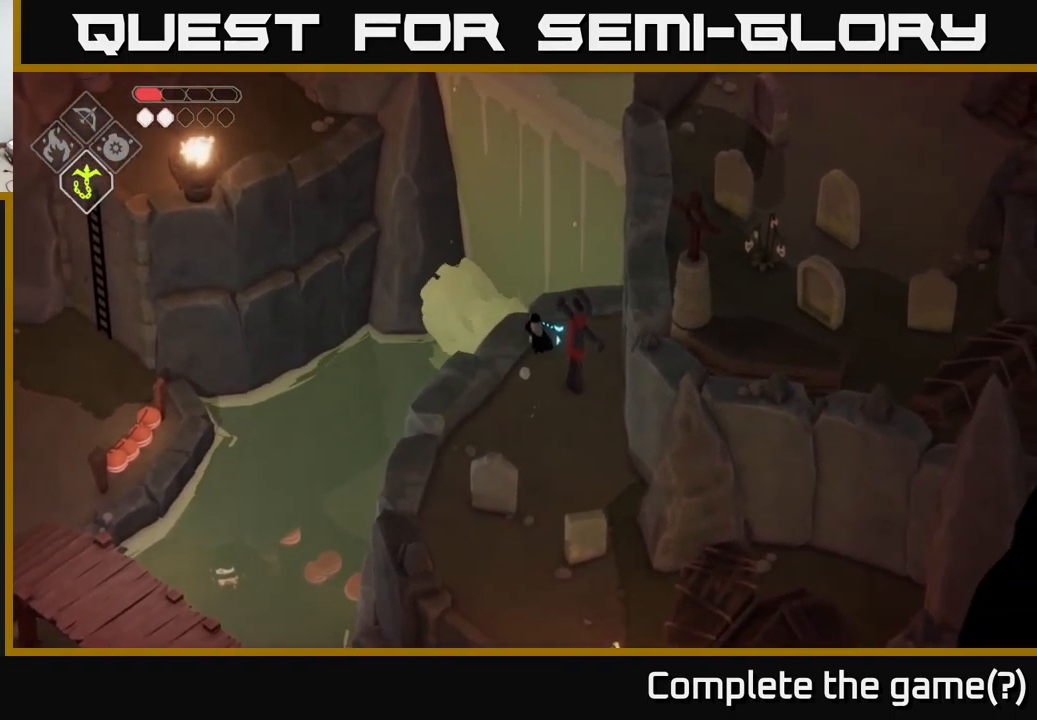
{"buttons": [], "left_stick": "down", "right_stick": "center", "events": [[134, "left_stick", "down"]]}
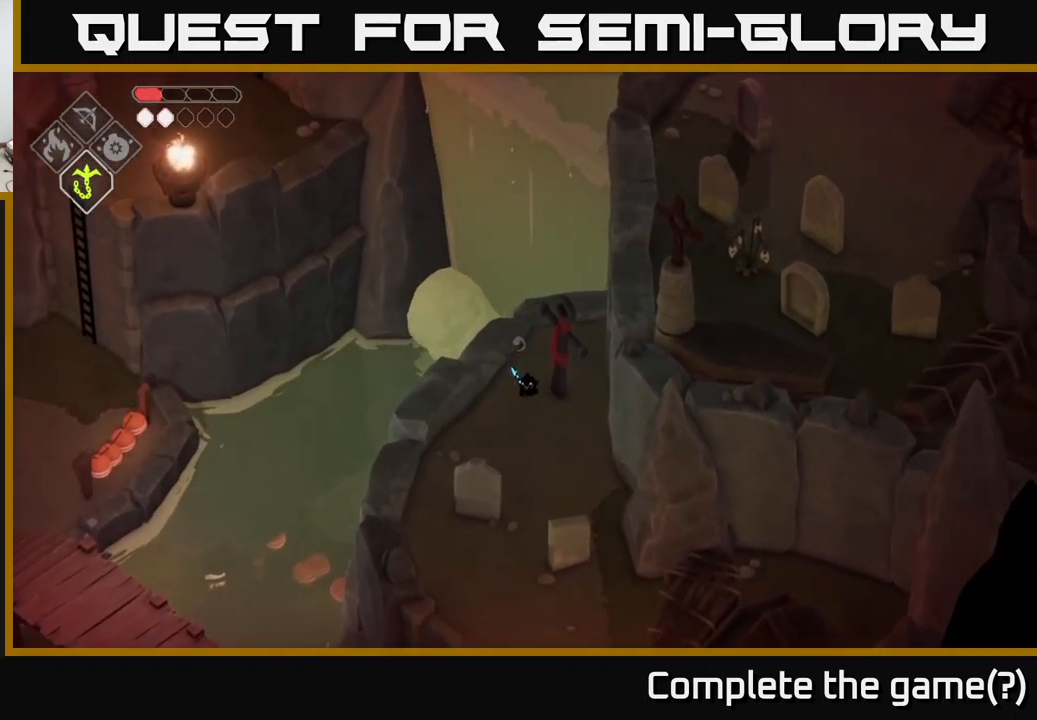
{"buttons": [], "left_stick": "down-left", "right_stick": "down", "events": [[167, "A", "down"], [267, "A", "up"], [450, "right_stick", "down"], [484, "left_stick", "down-left"]]}
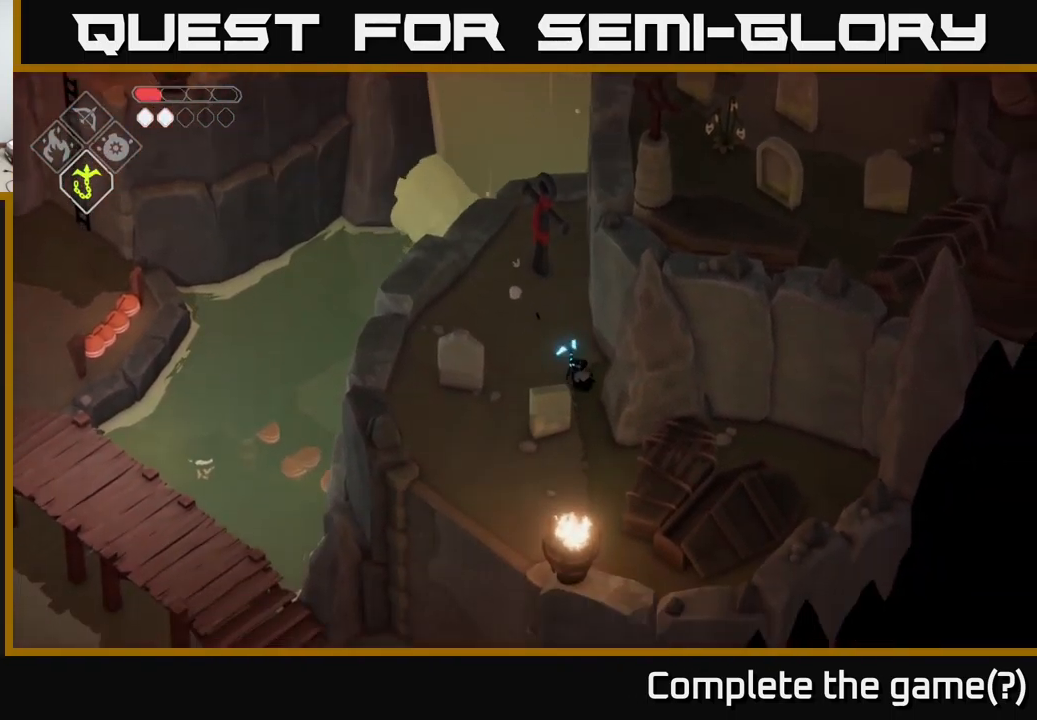
{"buttons": [], "left_stick": "down-left", "right_stick": "down", "events": [[150, "left_stick", "down"], [267, "left_stick", "down-right"], [450, "left_stick", "down-left"]]}
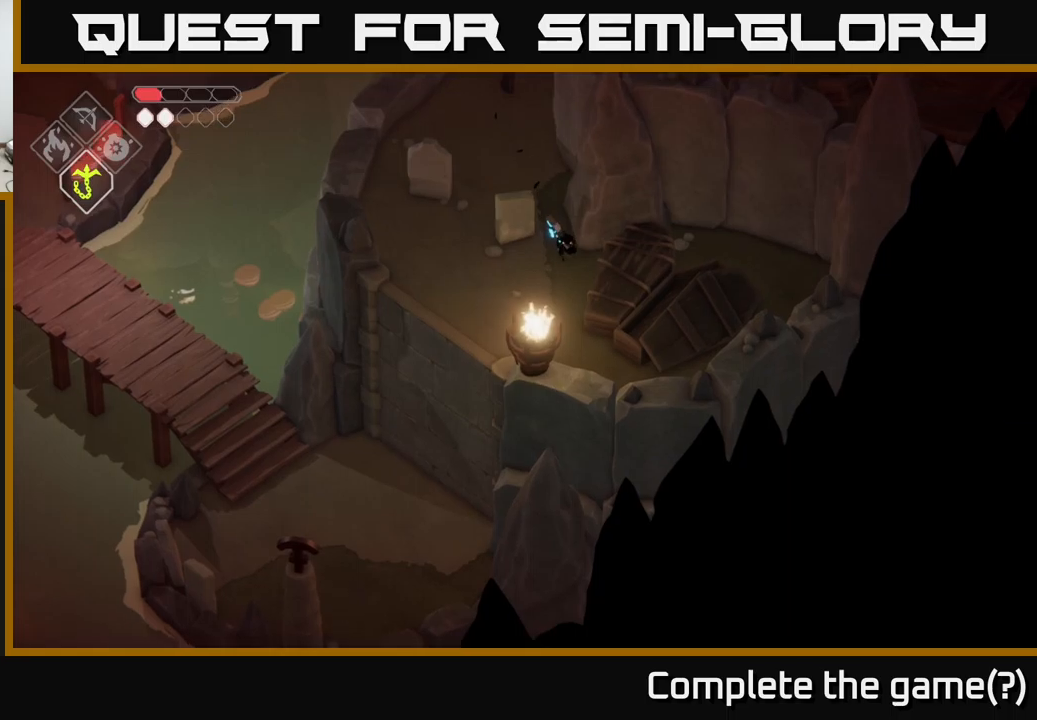
{"buttons": ["A"], "left_stick": "down-left", "right_stick": "center", "events": [[233, "right_stick", "center"], [450, "A", "down"]]}
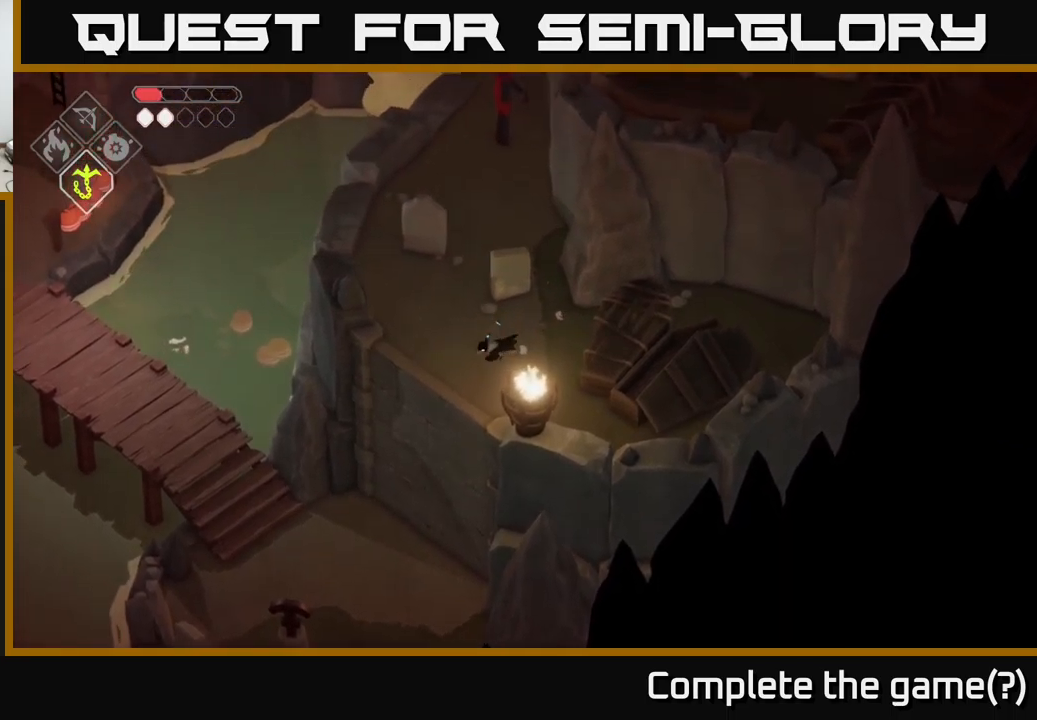
{"buttons": [], "left_stick": "down-left", "right_stick": "down", "events": [[83, "A", "up"], [183, "right_stick", "down"]]}
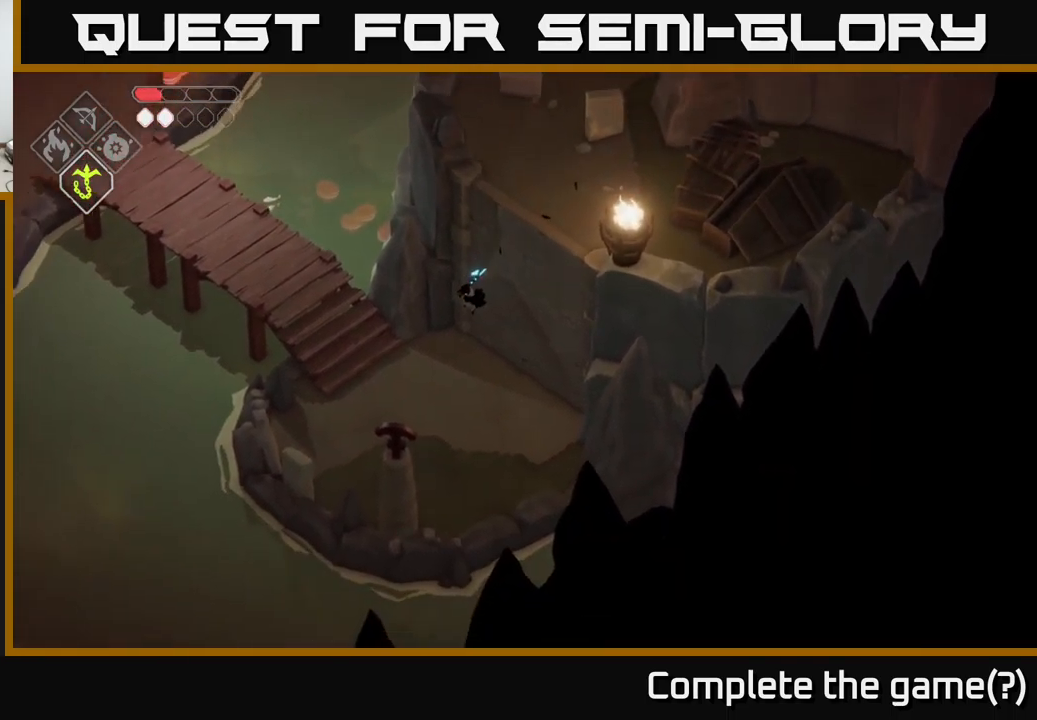
{"buttons": [], "left_stick": "up-left", "right_stick": "up-left", "events": [[33, "left_stick", "left"], [183, "left_stick", "up-left"], [400, "right_stick", "up-left"]]}
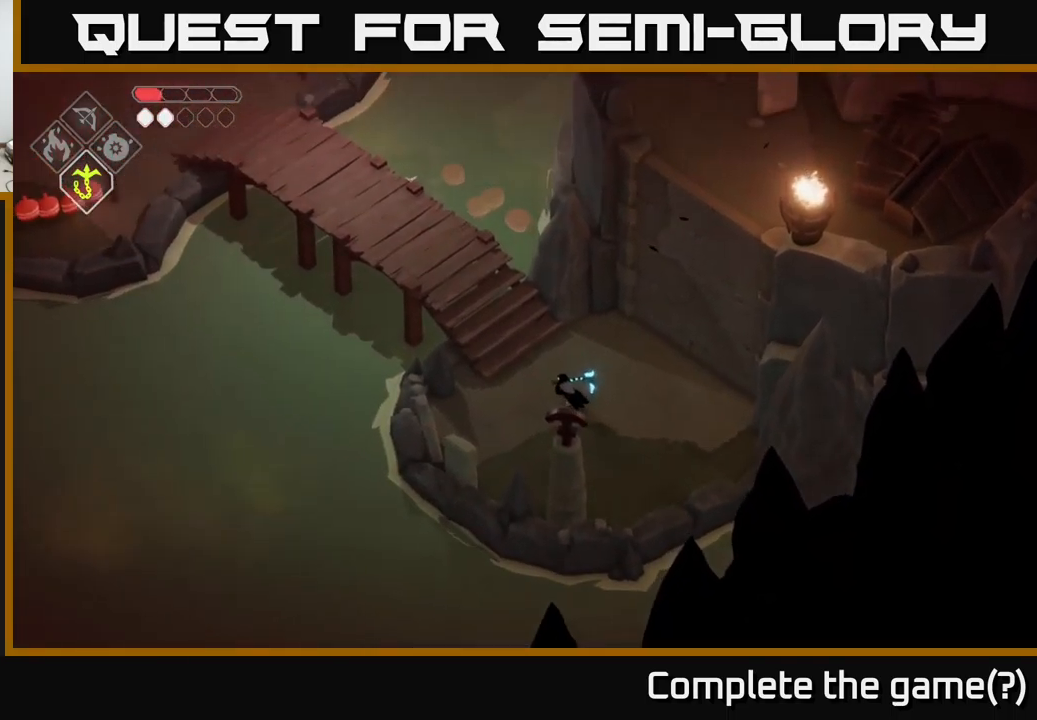
{"buttons": [], "left_stick": "up-left", "right_stick": "up-left", "events": []}
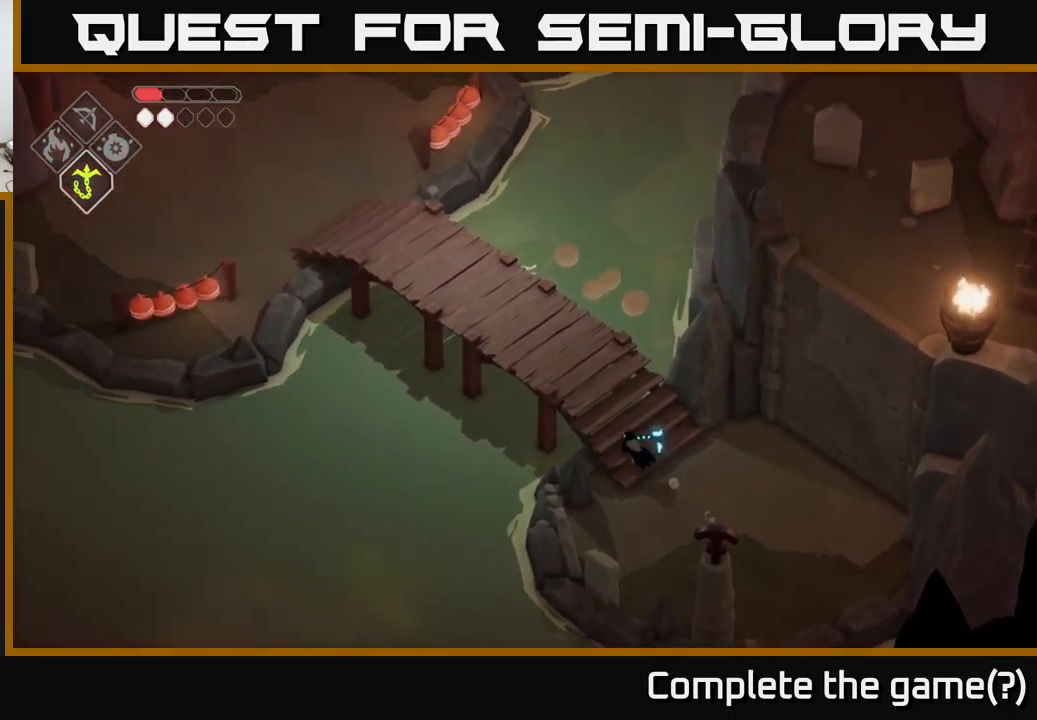
{"buttons": [], "left_stick": "up-left", "right_stick": "up-left", "events": []}
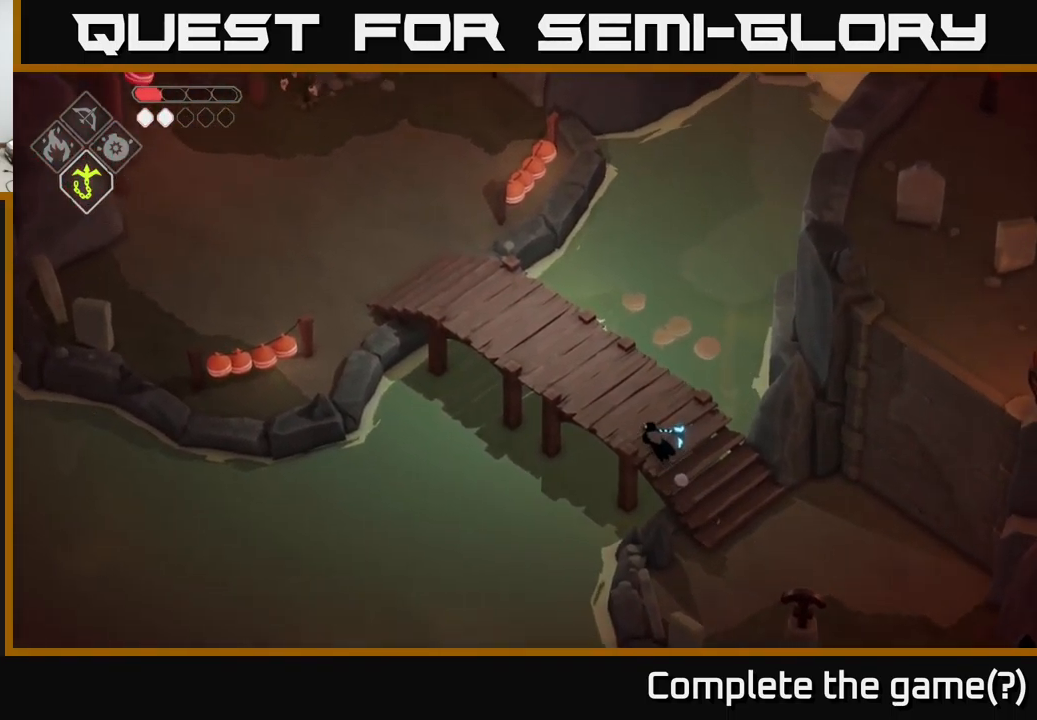
{"buttons": [], "left_stick": "up-left", "right_stick": "center", "events": [[300, "right_stick", "center"]]}
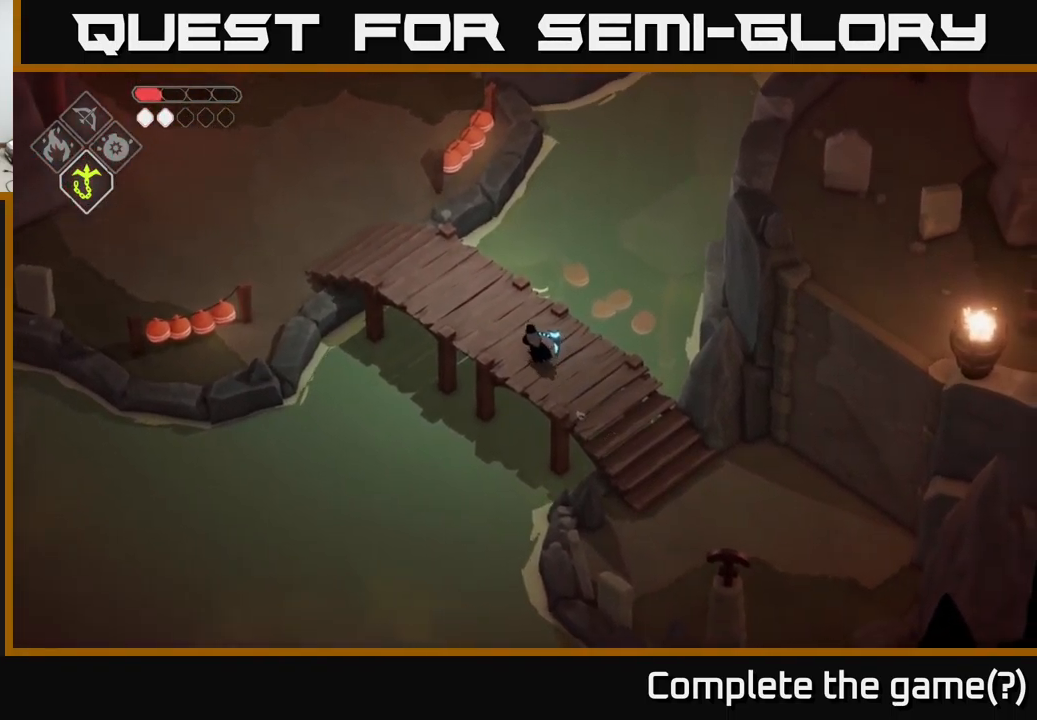
{"buttons": [], "left_stick": "up-left", "right_stick": "center", "events": [[166, "A", "down"], [350, "A", "up"]]}
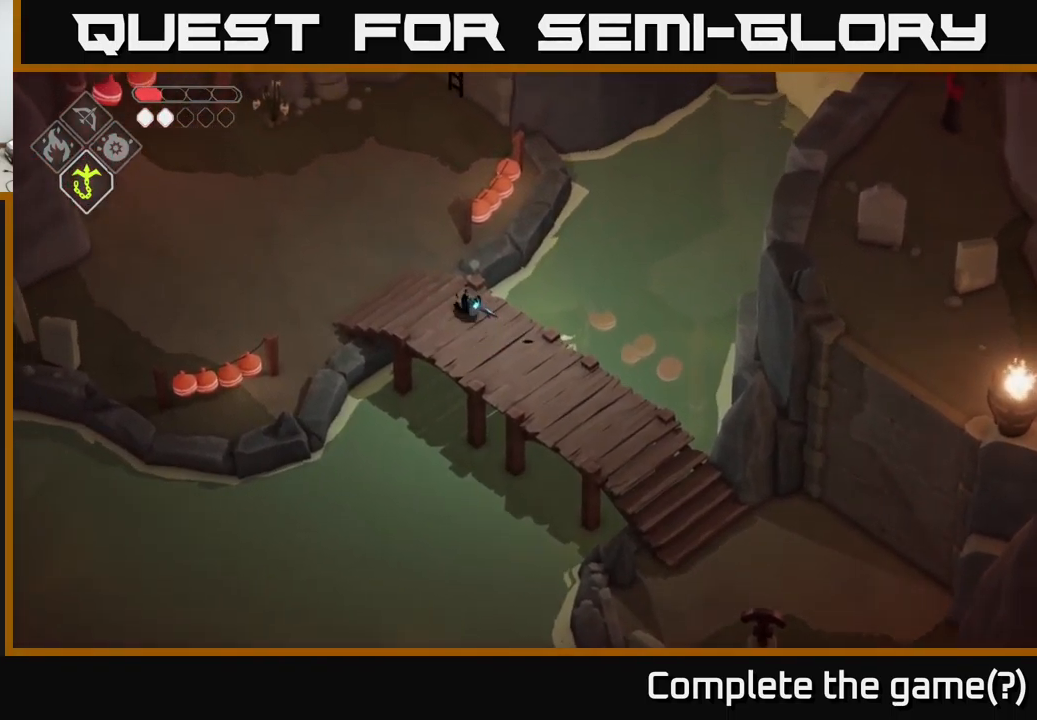
{"buttons": [], "left_stick": "up", "right_stick": "center", "events": [[483, "left_stick", "up"]]}
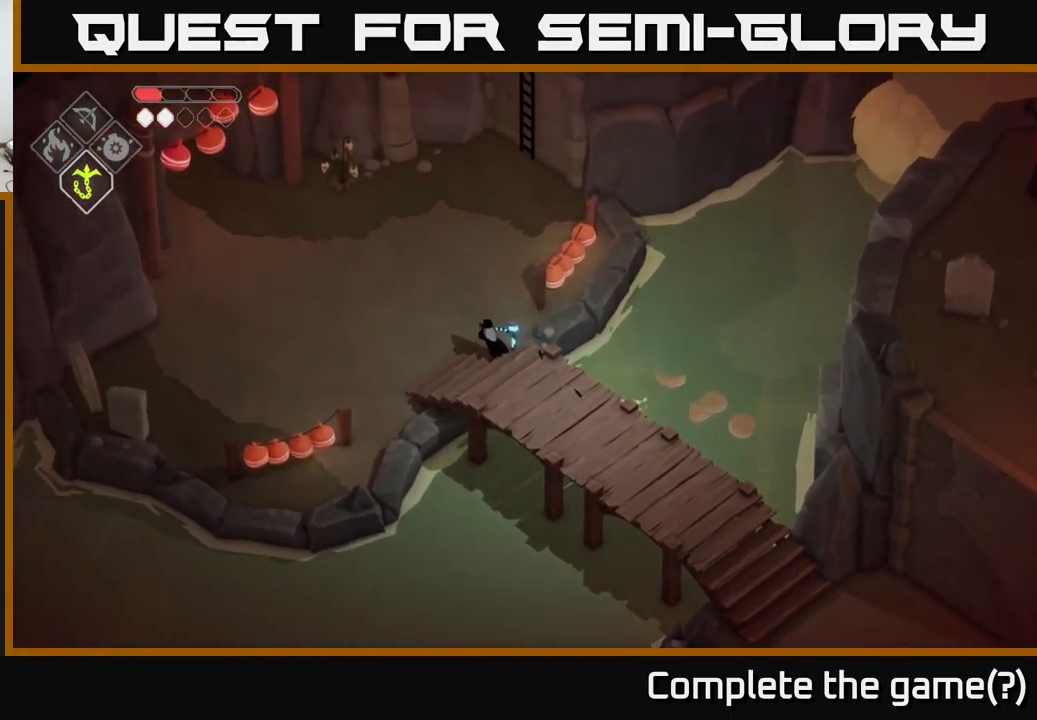
{"buttons": [], "left_stick": "up", "right_stick": "center", "events": [[233, "A", "down"], [416, "A", "up"]]}
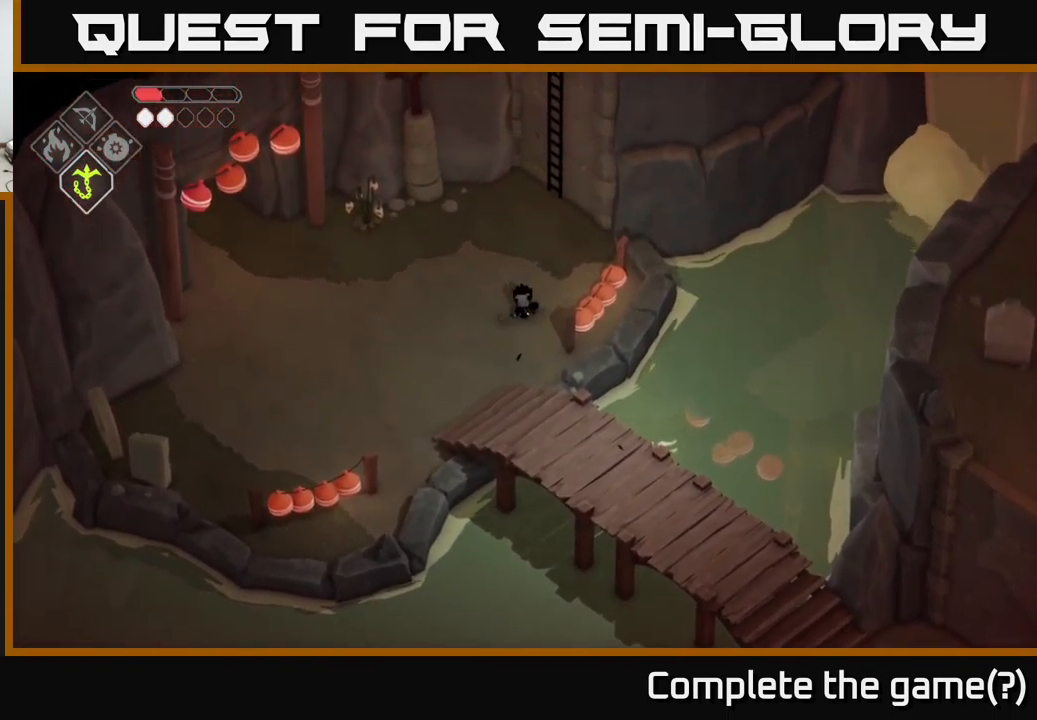
{"buttons": [], "left_stick": "up", "right_stick": "center", "events": []}
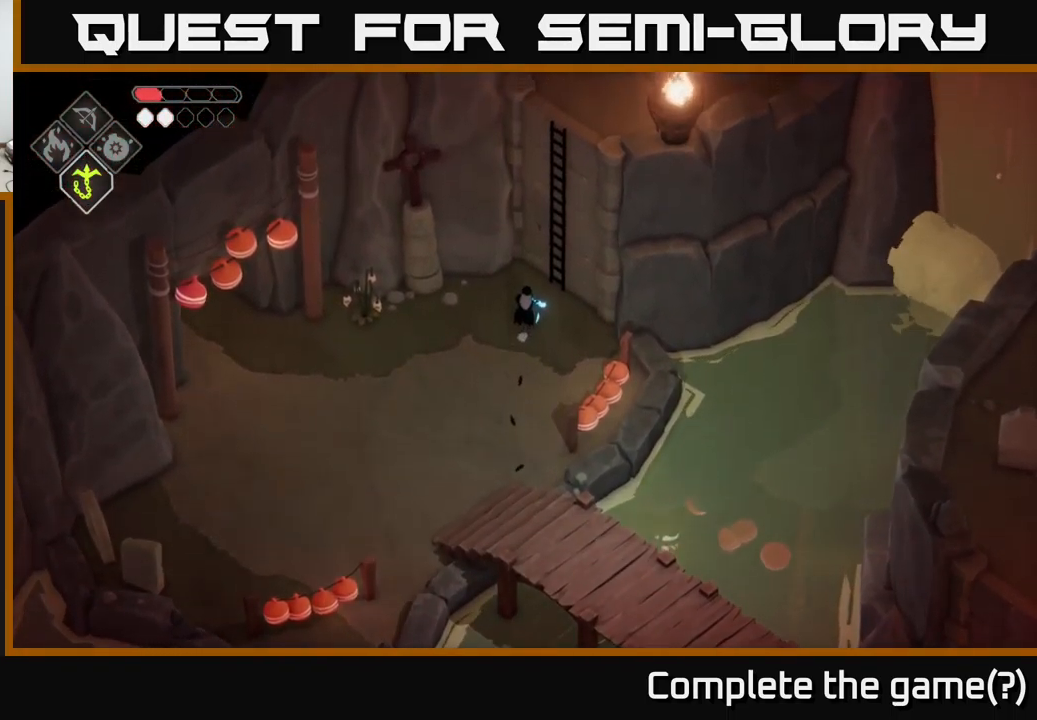
{"buttons": [], "left_stick": "up-right", "right_stick": "center", "events": [[50, "left_stick", "up-right"], [200, "Y", "down"], [317, "Y", "up"]]}
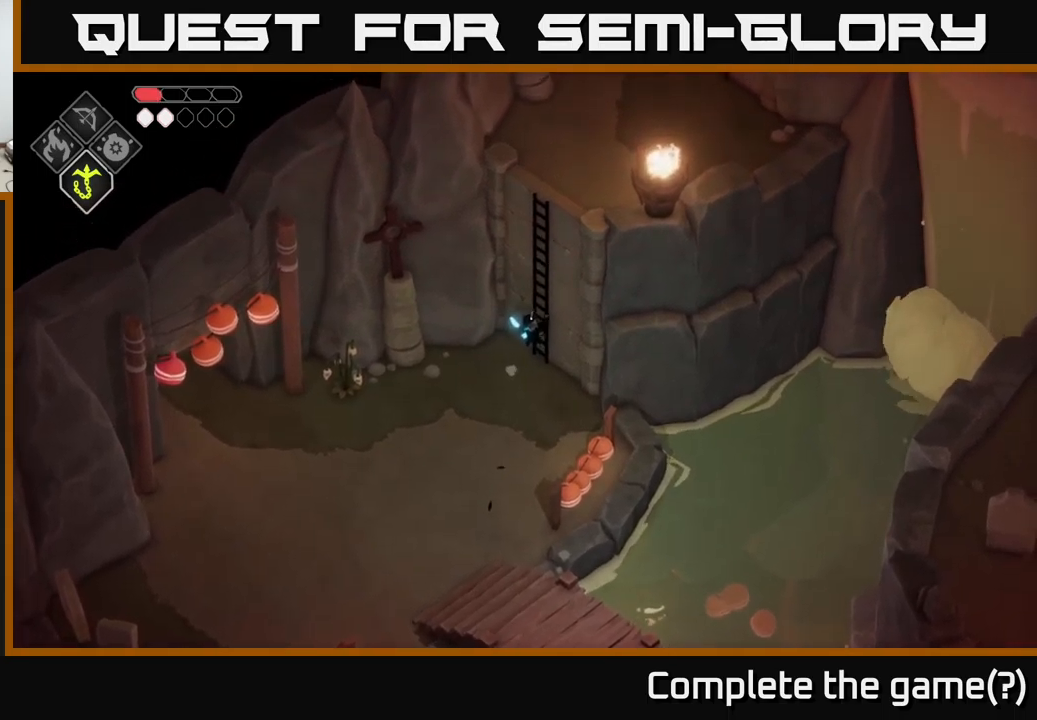
{"buttons": [], "left_stick": "up-right", "right_stick": "up", "events": [[33, "right_stick", "up-left"], [100, "right_stick", "up"]]}
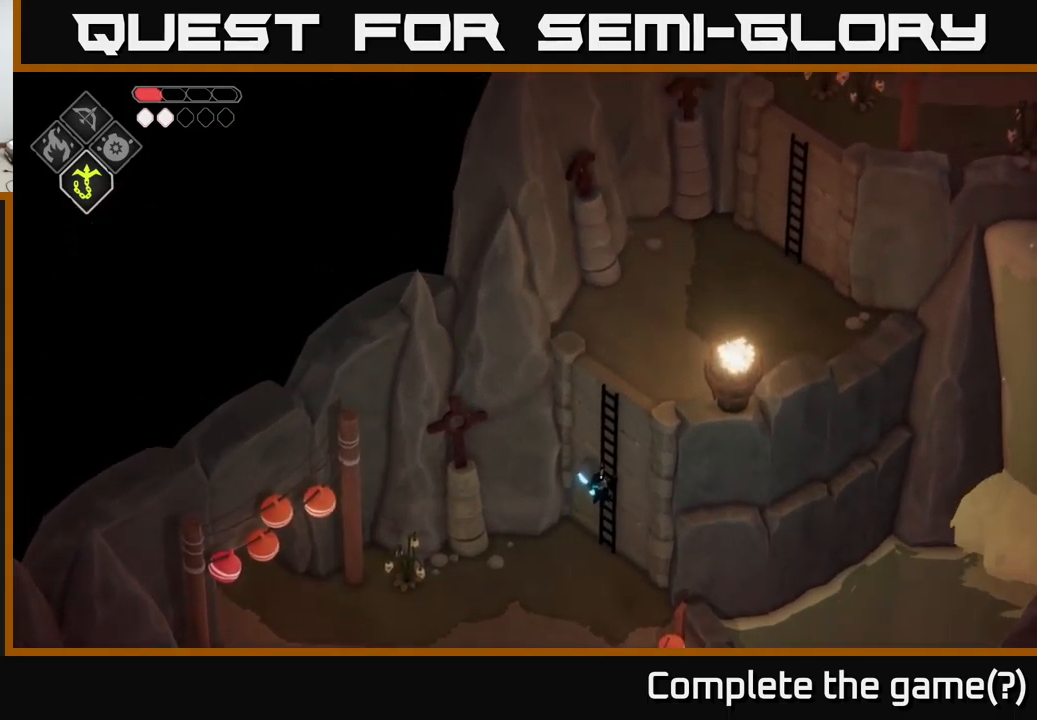
{"buttons": [], "left_stick": "up-right", "right_stick": "up", "events": []}
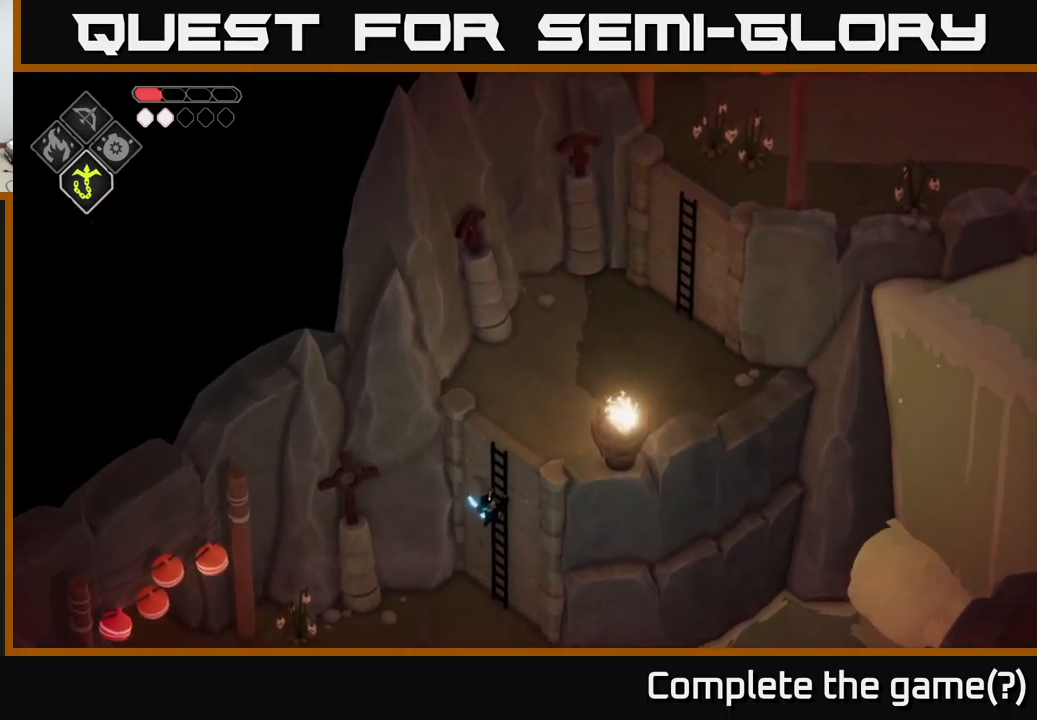
{"buttons": [], "left_stick": "up-right", "right_stick": "up", "events": []}
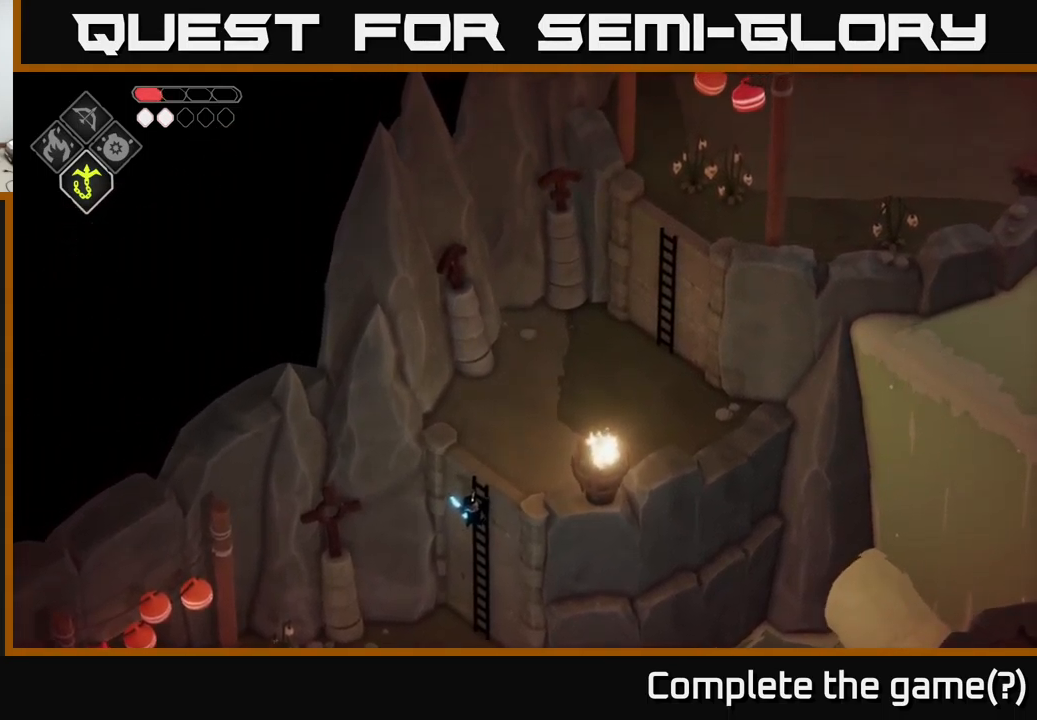
{"buttons": [], "left_stick": "up-right", "right_stick": "up-right", "events": [[117, "right_stick", "up-right"]]}
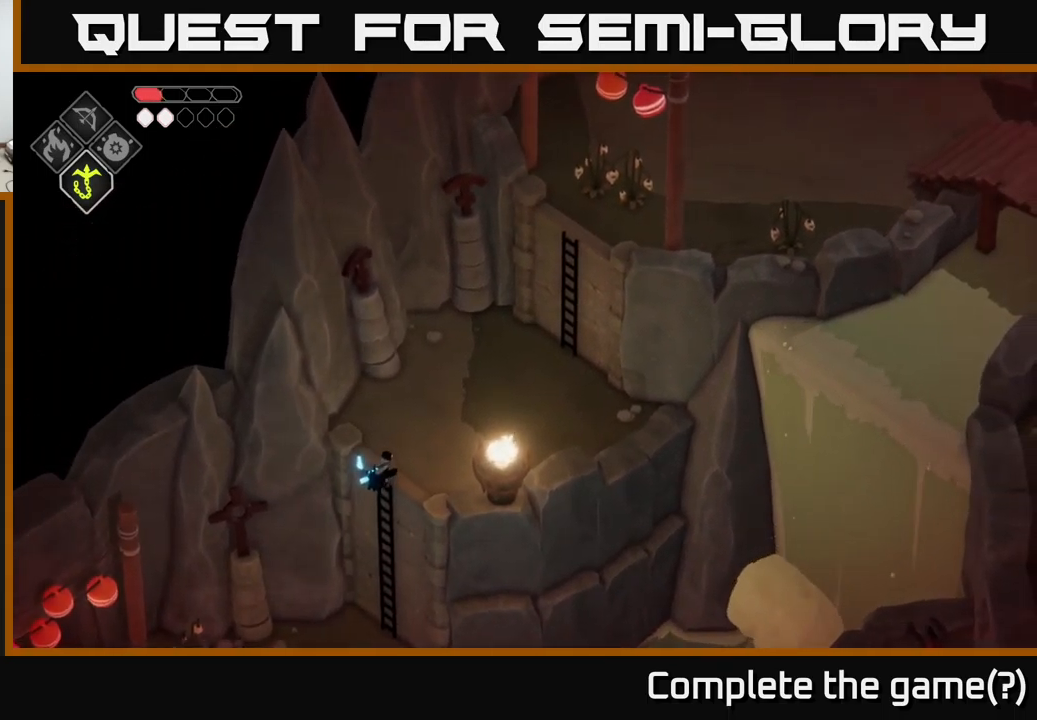
{"buttons": ["A"], "left_stick": "up-right", "right_stick": "center", "events": [[100, "right_stick", "center"], [500, "A", "down"]]}
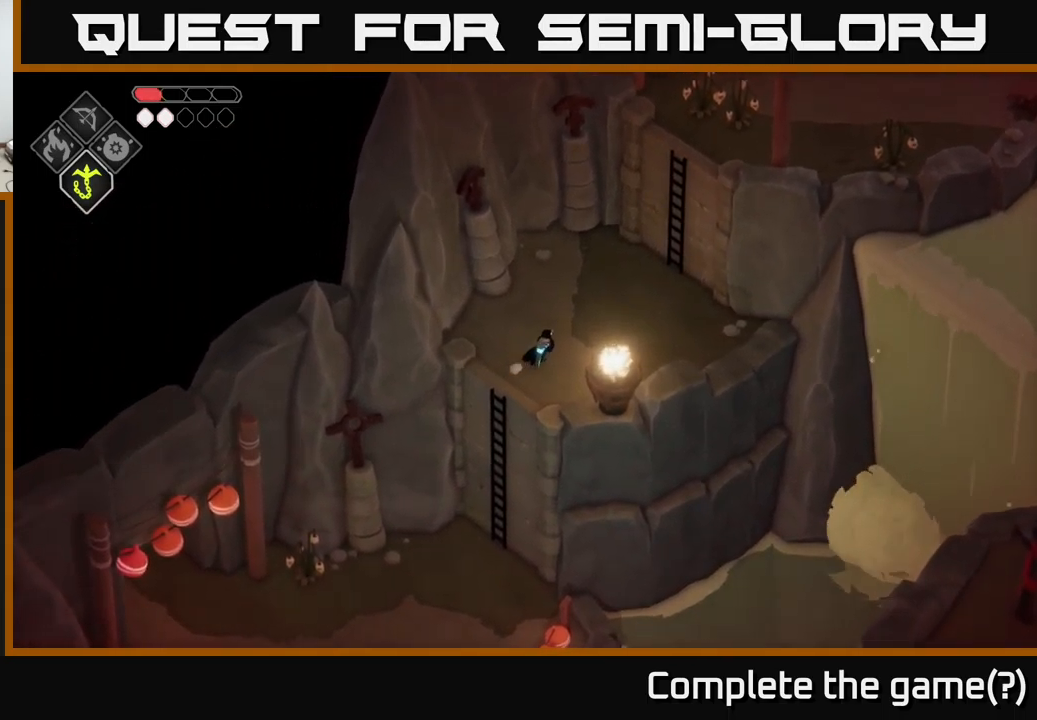
{"buttons": ["A"], "left_stick": "up-right", "right_stick": "center", "events": [[33, "A", "up"], [417, "A", "down"]]}
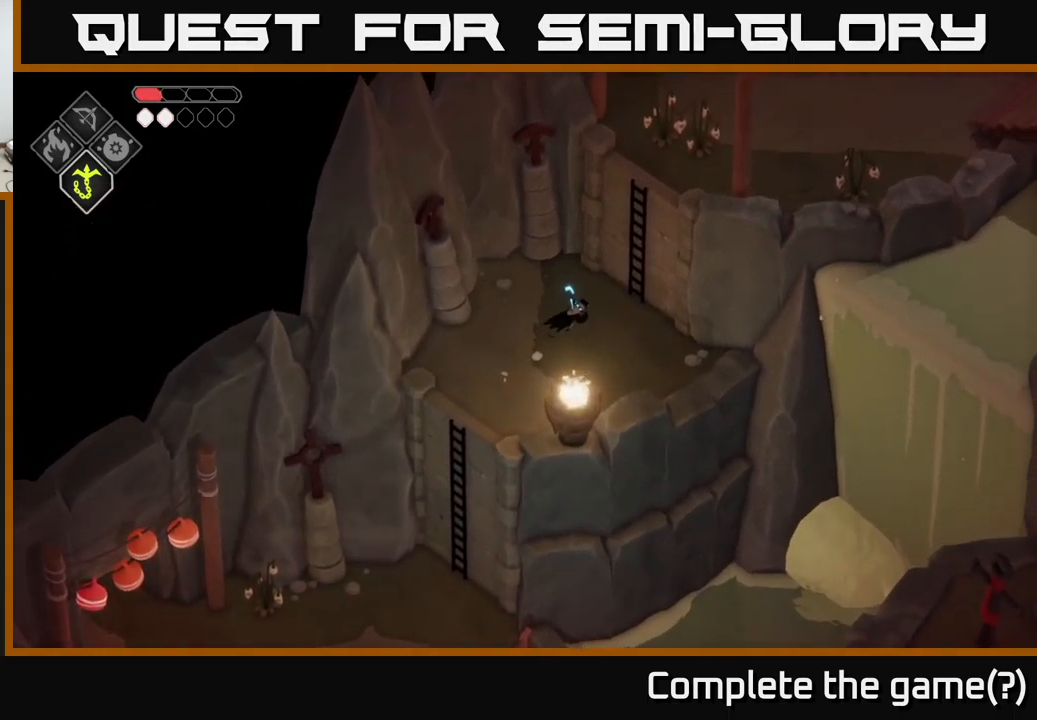
{"buttons": ["Y"], "left_stick": "up-right", "right_stick": "center", "events": [[67, "A", "up"], [250, "Y", "down"], [350, "Y", "up"], [450, "Y", "down"]]}
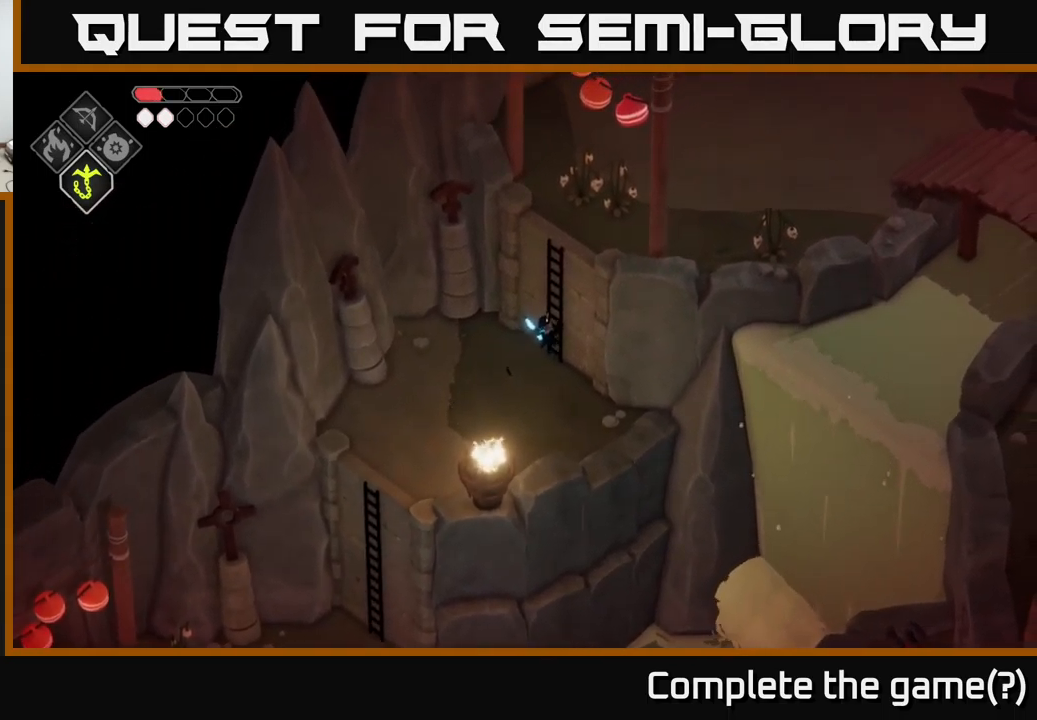
{"buttons": [], "left_stick": "up-right", "right_stick": "up", "events": [[17, "Y", "up"], [267, "right_stick", "up"]]}
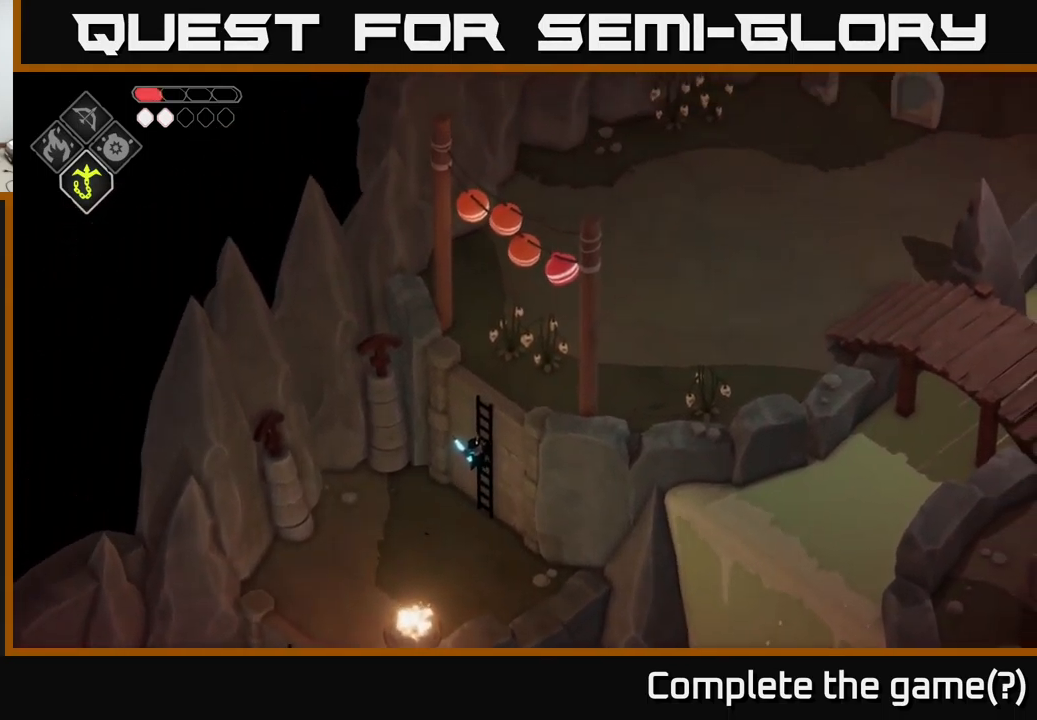
{"buttons": [], "left_stick": "up-right", "right_stick": "up-right", "events": [[133, "right_stick", "up-right"]]}
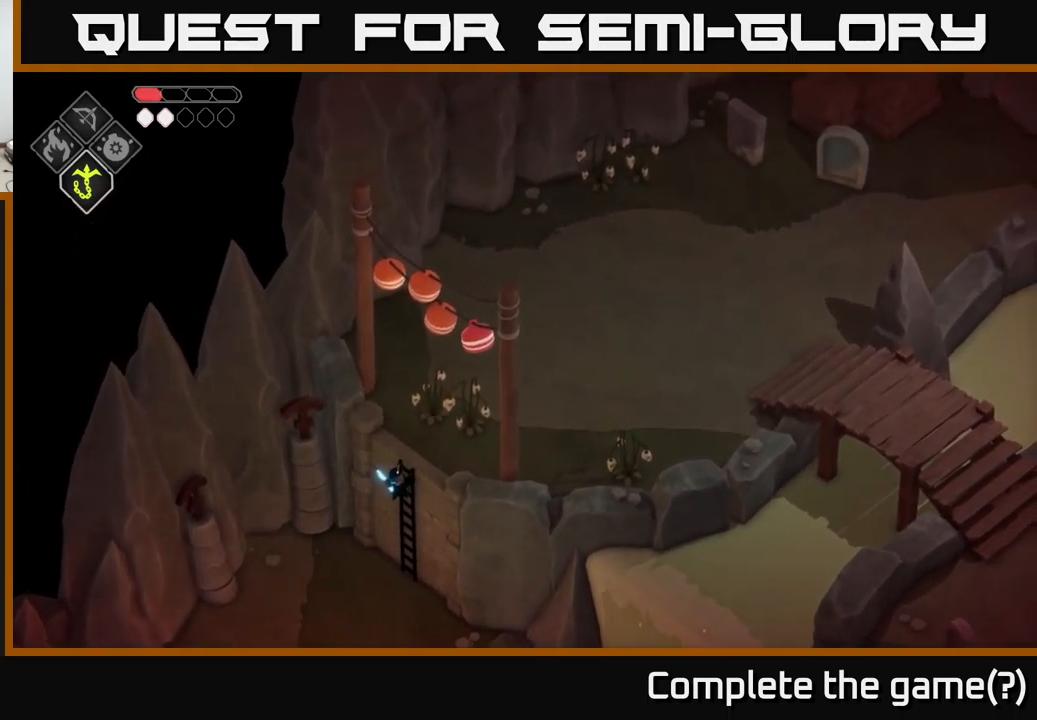
{"buttons": [], "left_stick": "up-right", "right_stick": "up-right", "events": []}